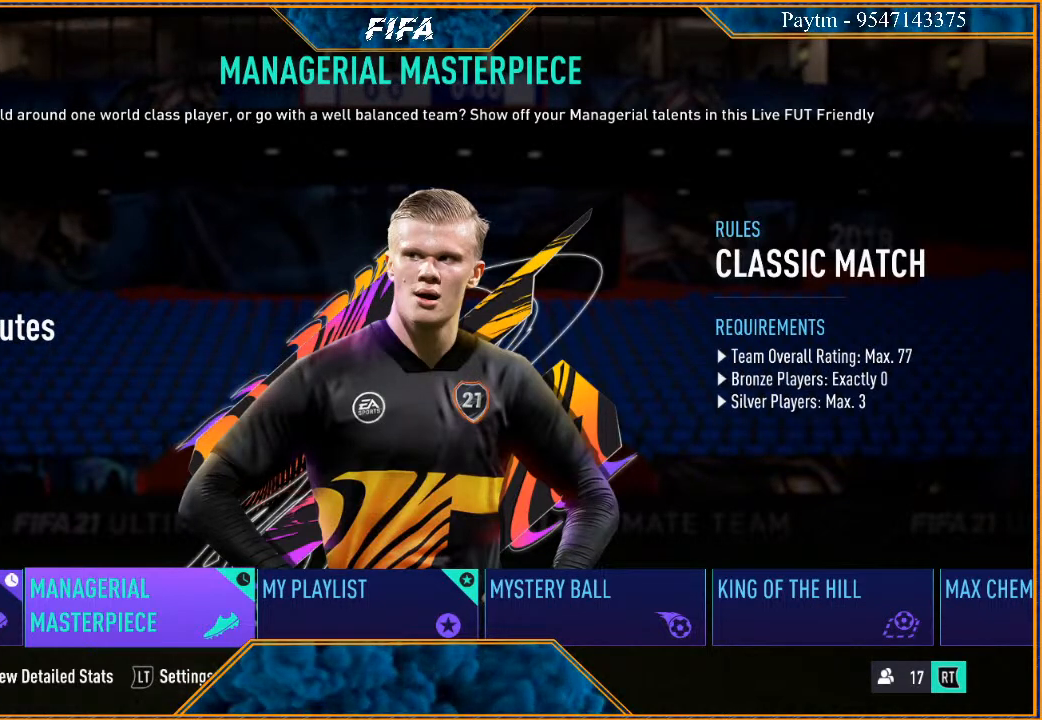
Gameplay with a controller (Xbox layout); each line is a JSON object with the inputs held at the frame after it. "events" lists button and stick changes between this image and that frame as [ms after this image, input, new state], when the widget could be followed in between.
{"buttons": [], "left_stick": "center", "right_stick": "center", "events": [[267, "A", "down"], [367, "A", "up"]]}
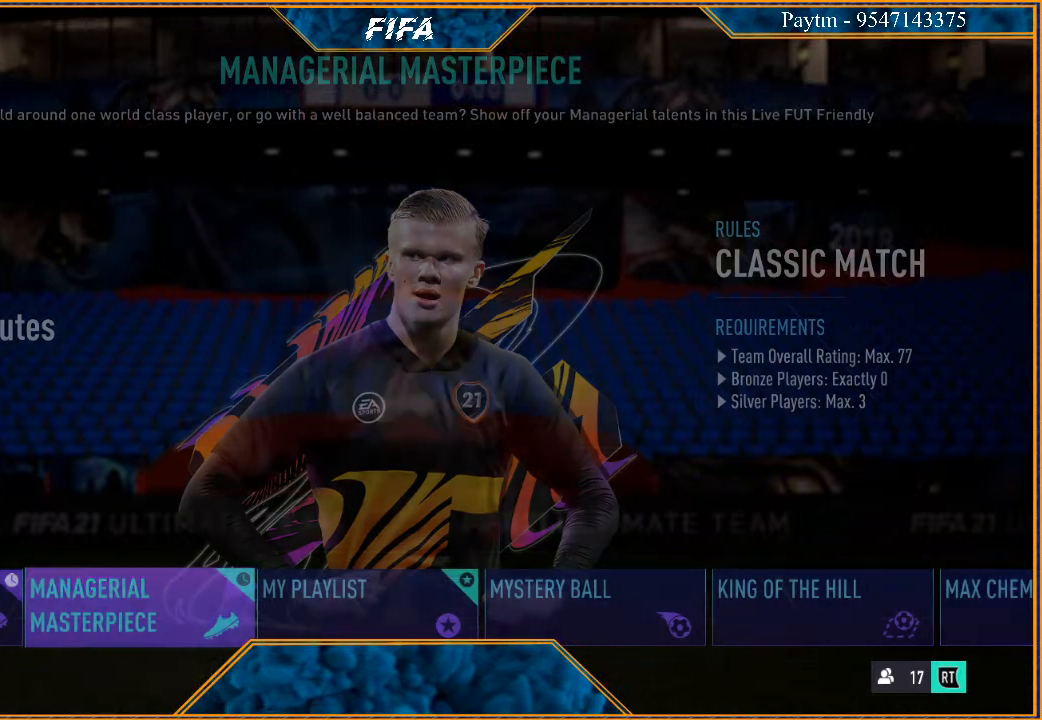
{"buttons": [], "left_stick": "center", "right_stick": "center", "events": []}
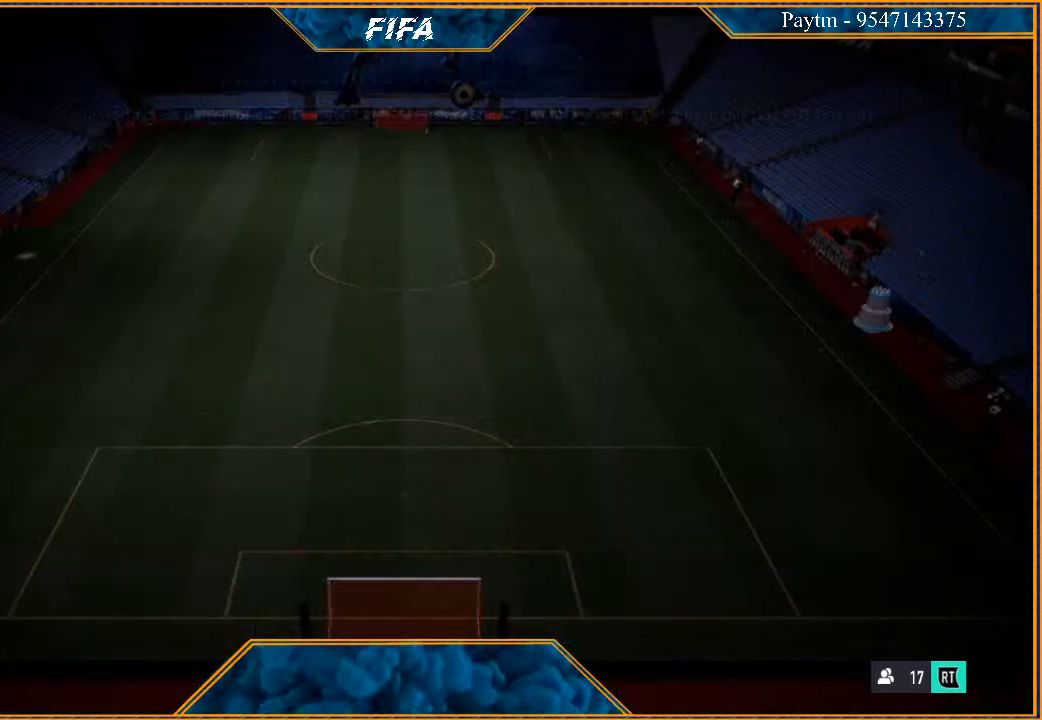
{"buttons": [], "left_stick": "center", "right_stick": "center", "events": []}
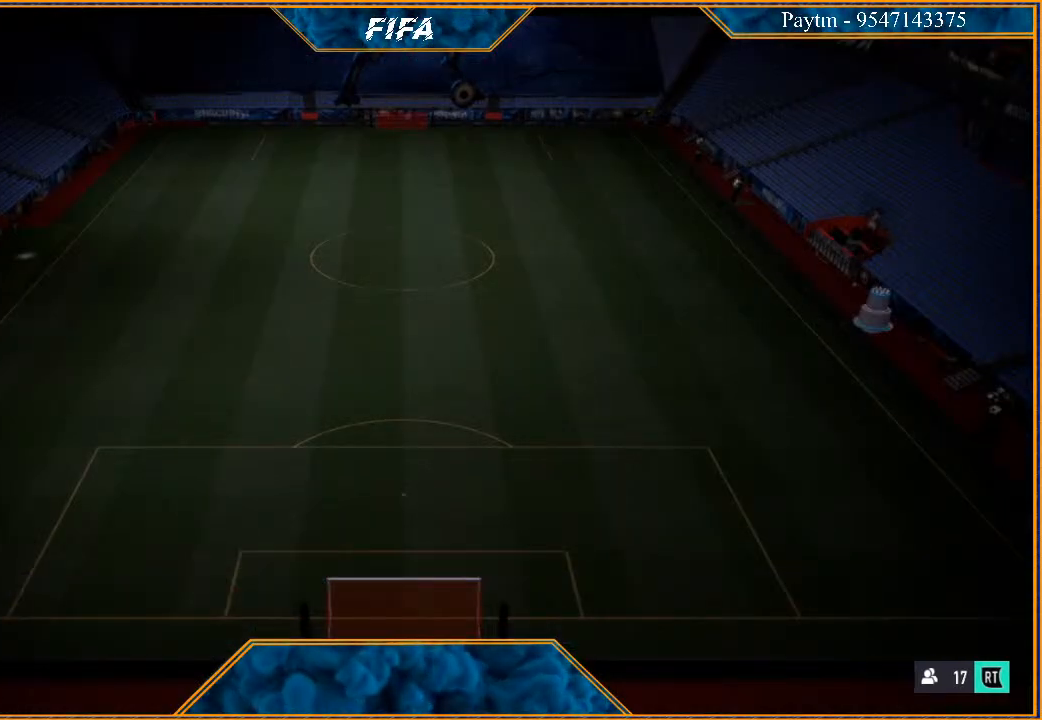
{"buttons": [], "left_stick": "center", "right_stick": "center", "events": []}
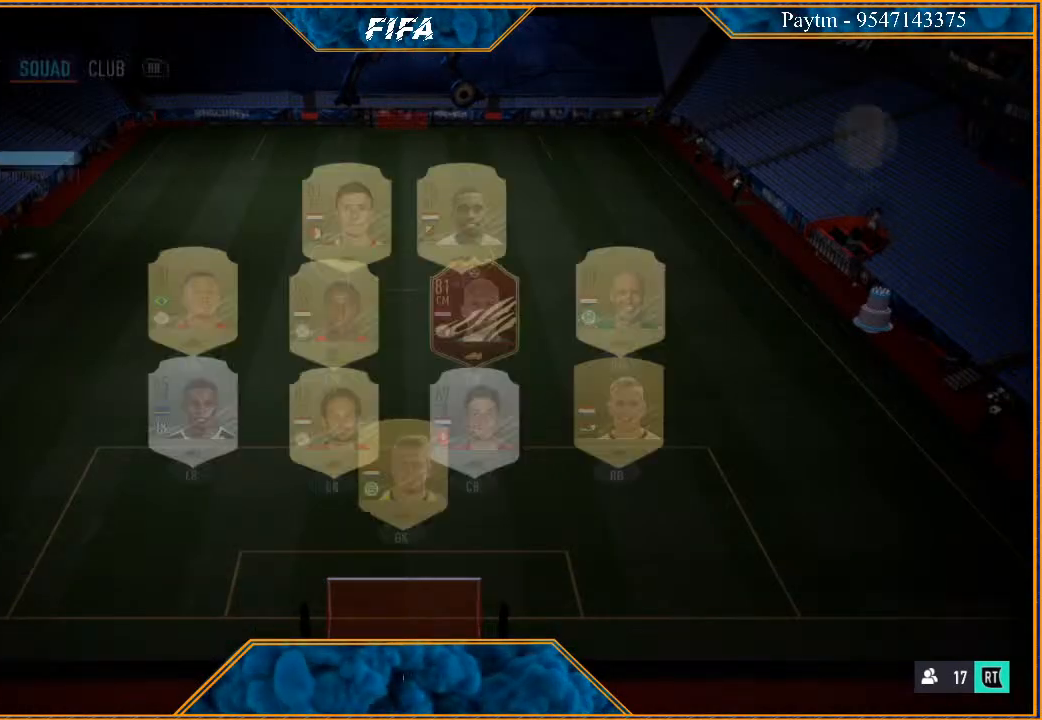
{"buttons": [], "left_stick": "center", "right_stick": "center", "events": []}
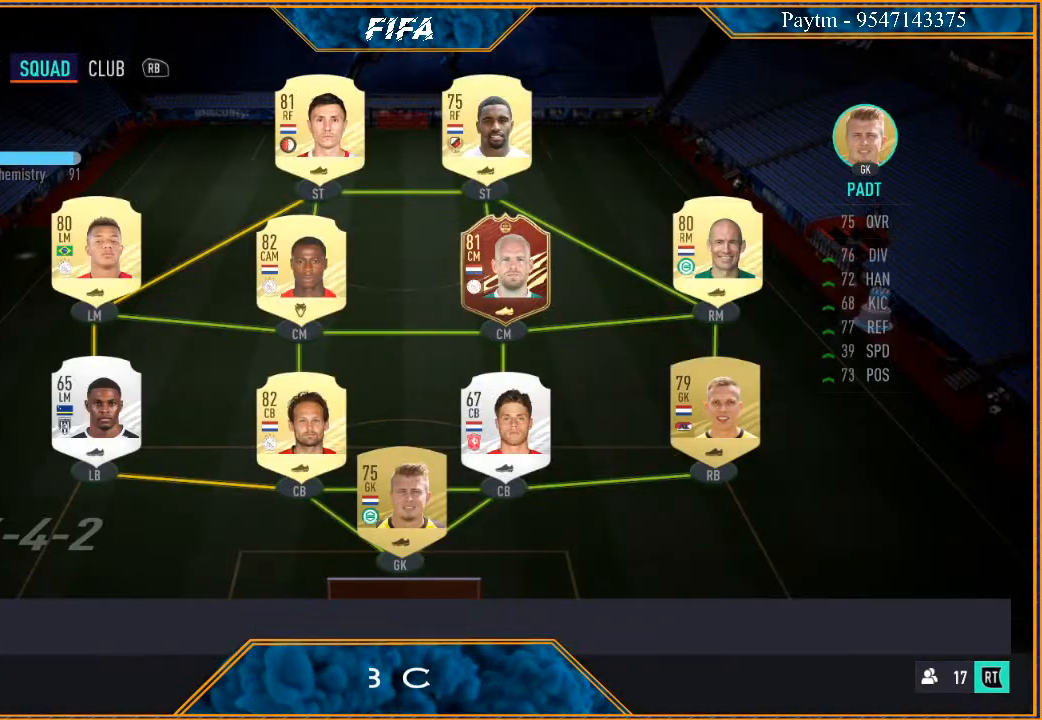
{"buttons": [], "left_stick": "center", "right_stick": "center", "events": []}
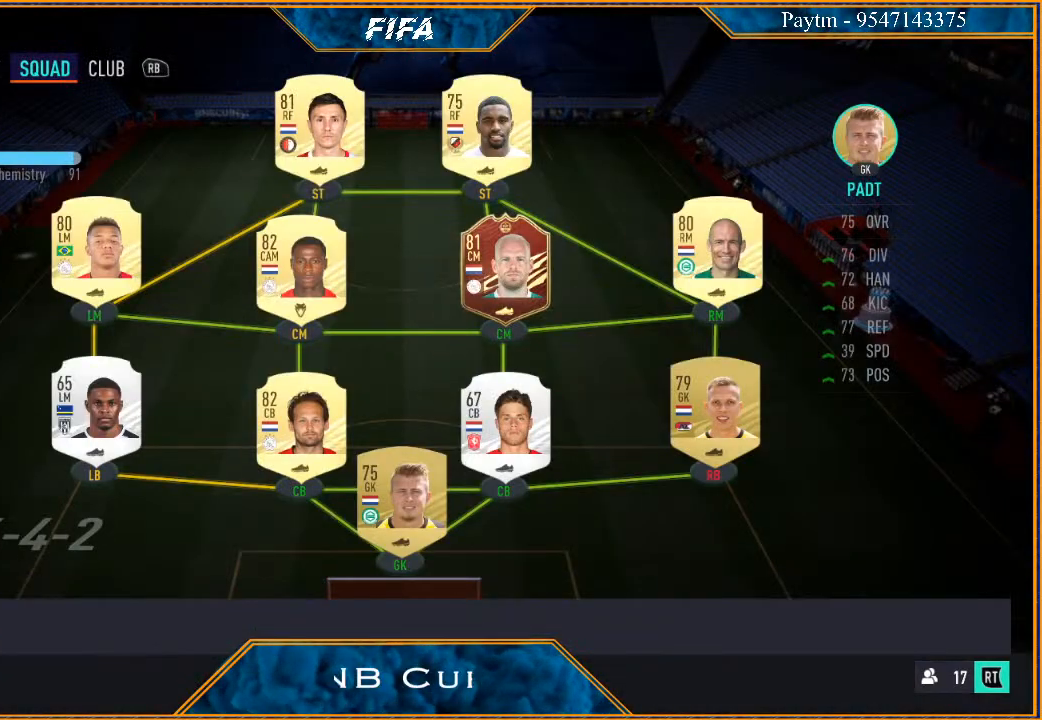
{"buttons": [], "left_stick": "center", "right_stick": "center", "events": []}
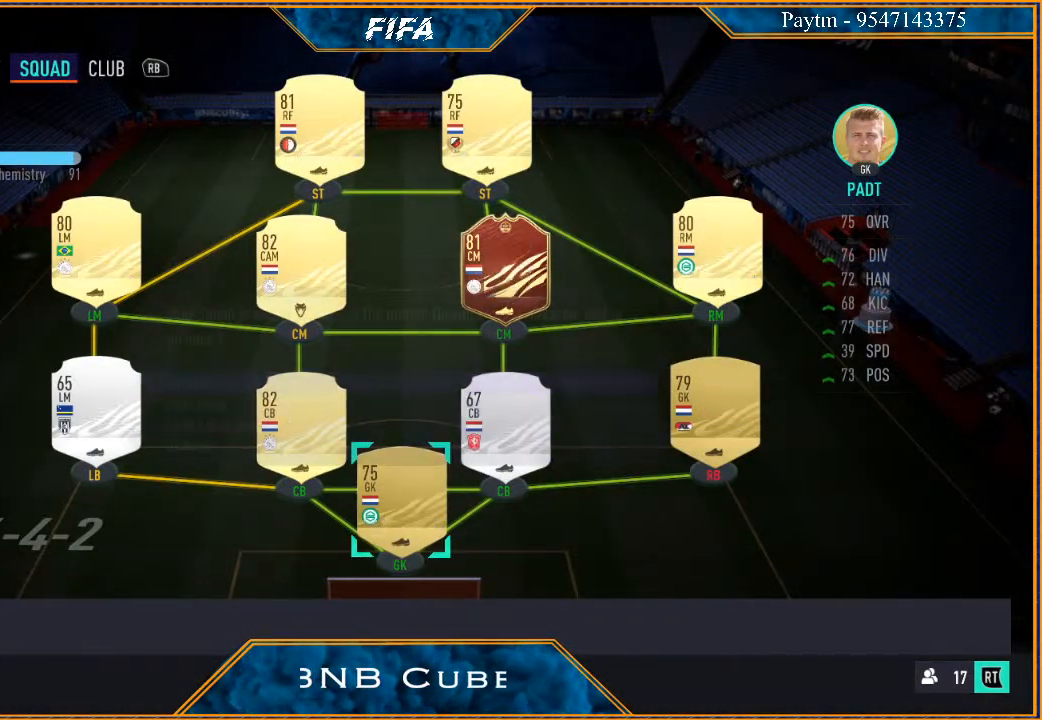
{"buttons": [], "left_stick": "down", "right_stick": "center", "events": [[500, "left_stick", "down"]]}
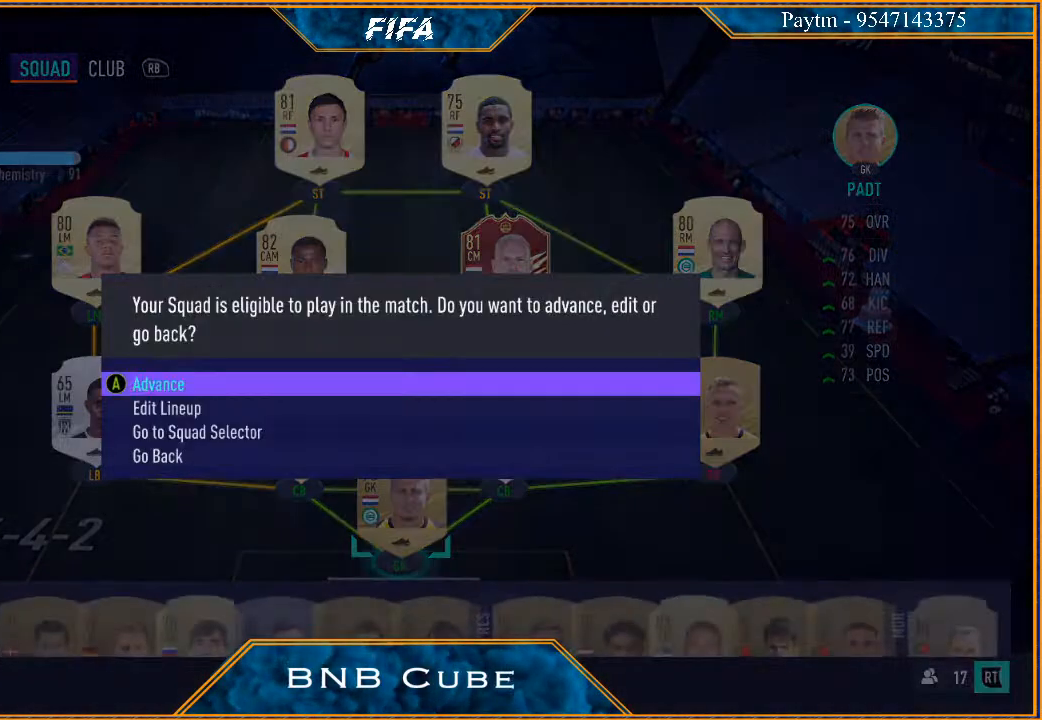
{"buttons": [], "left_stick": "center", "right_stick": "center", "events": [[167, "left_stick", "center"], [200, "A", "down"], [333, "A", "up"]]}